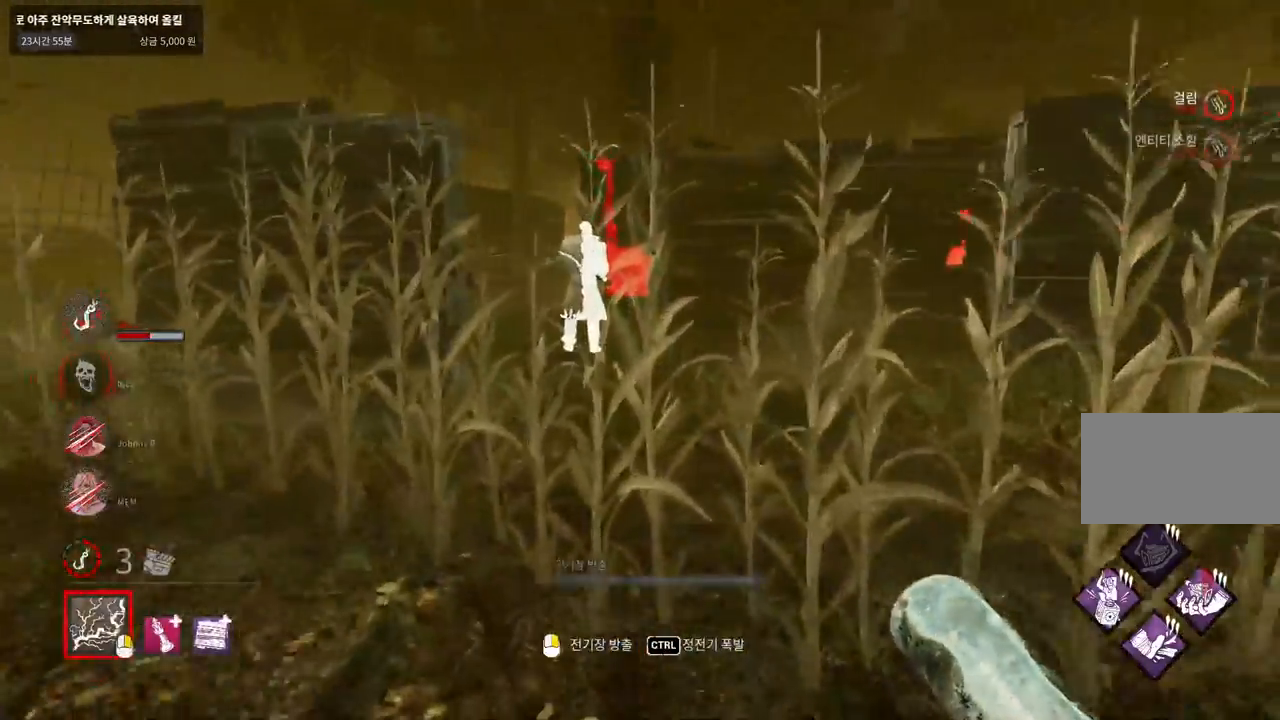
Gameplay with keyboard and mouse; each line is a JSON object with the keys and mouse buttons held at the frame after it. "events" lists presses ("down") and releases ("up") of "a", "ctrl", "d", "e", "q", "s", "shift", "space", "w", "mouse_left", "mouse_wheel", "mouse_right", "mouse_mb4" and "mouse_mb5" between this image and that frame as [ms after this image, input, new state], when the widget could be followed in between. "mouse_left", "mouse_wheel", "mouse_right", "mouse_mb4", "mouse_mb5" = the "left", "wheel", "right", "mb4", "mb5" buttons of the "mouse" list. No other keys are recorded. "wheel" means that the mouse wheel is clicked or scrolled. Mouse movement is not recorded.
{"keys": ["ctrl", "w"], "mouse": [], "events": [[17, "ctrl", "down"]]}
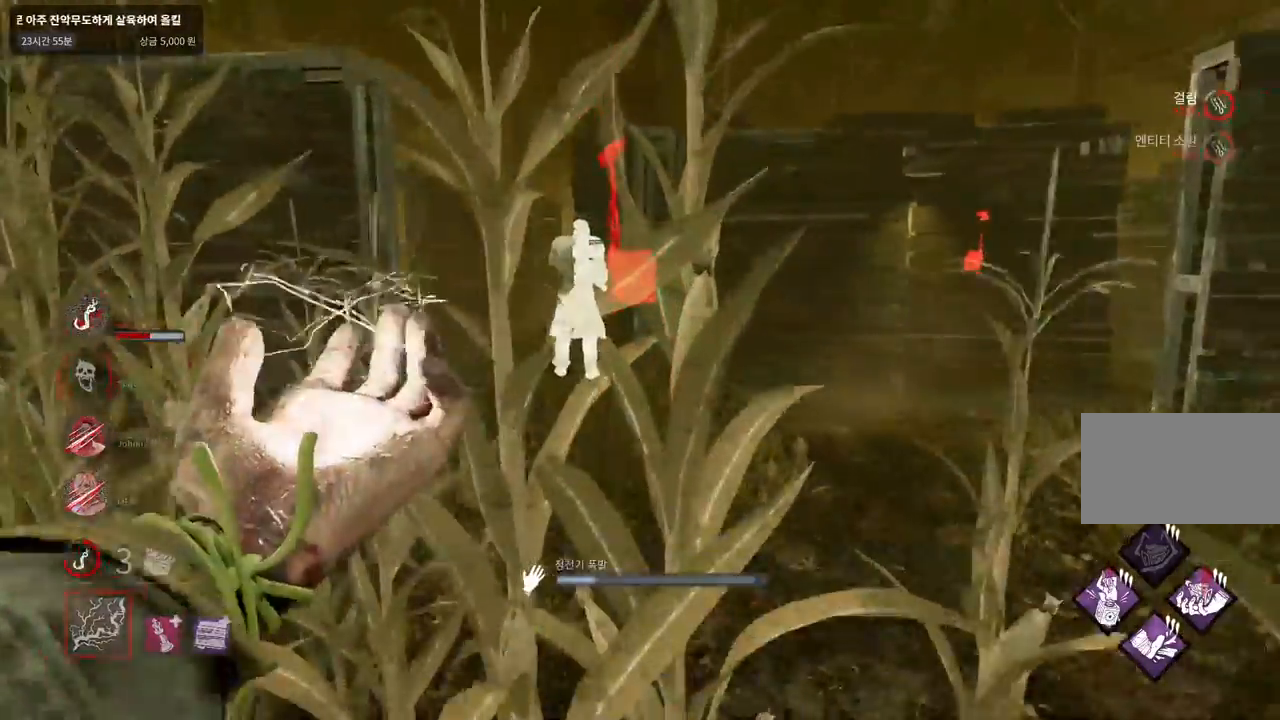
{"keys": ["ctrl", "w"], "mouse": [], "events": []}
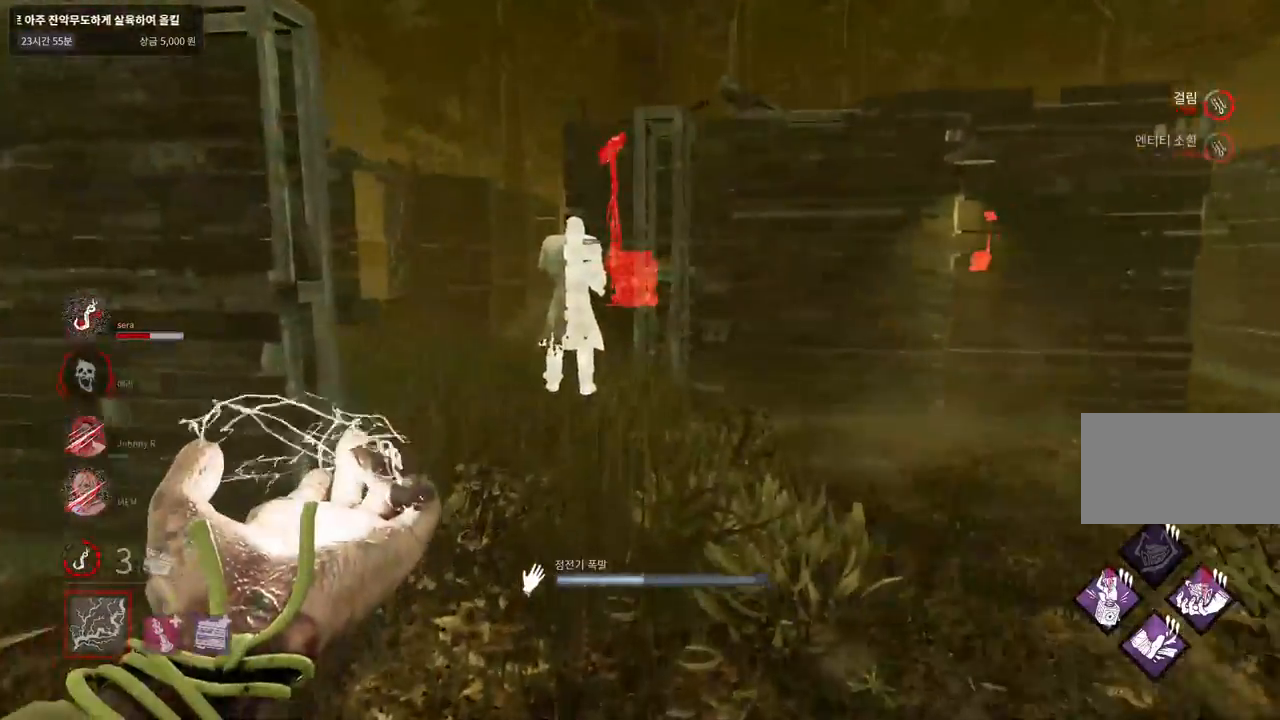
{"keys": ["ctrl", "w"], "mouse": [], "events": []}
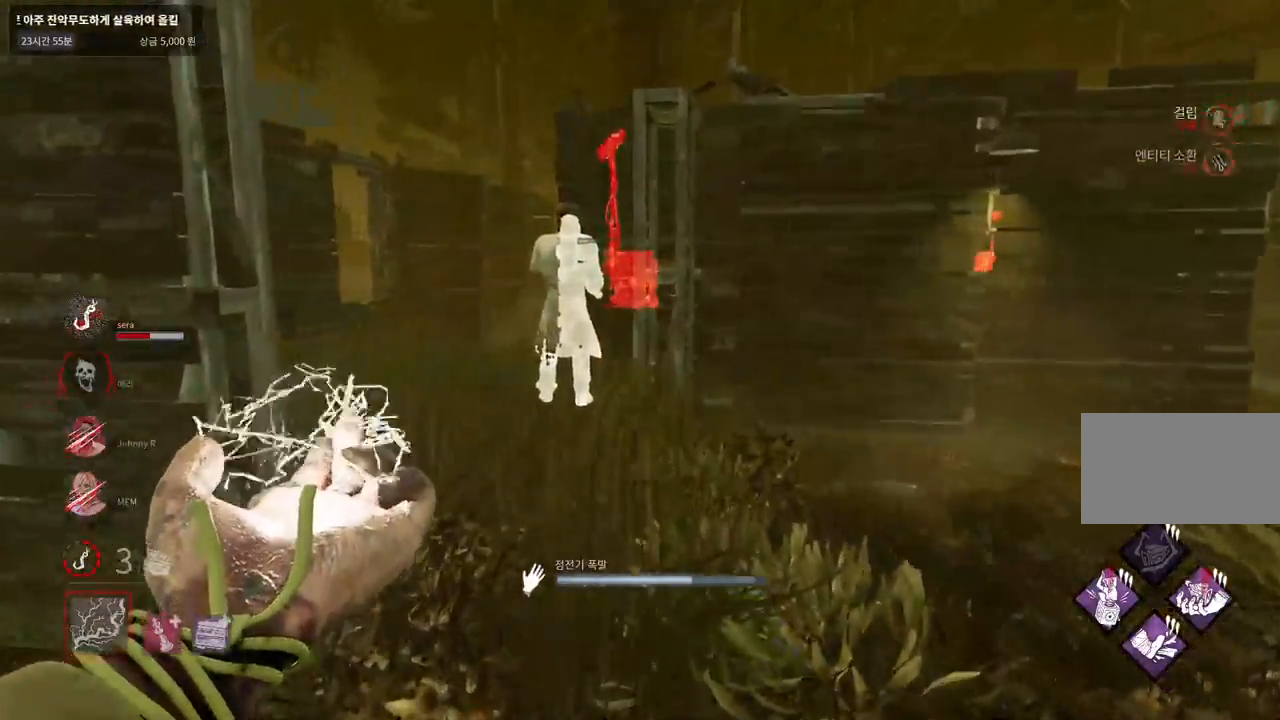
{"keys": ["ctrl", "w"], "mouse": [], "events": []}
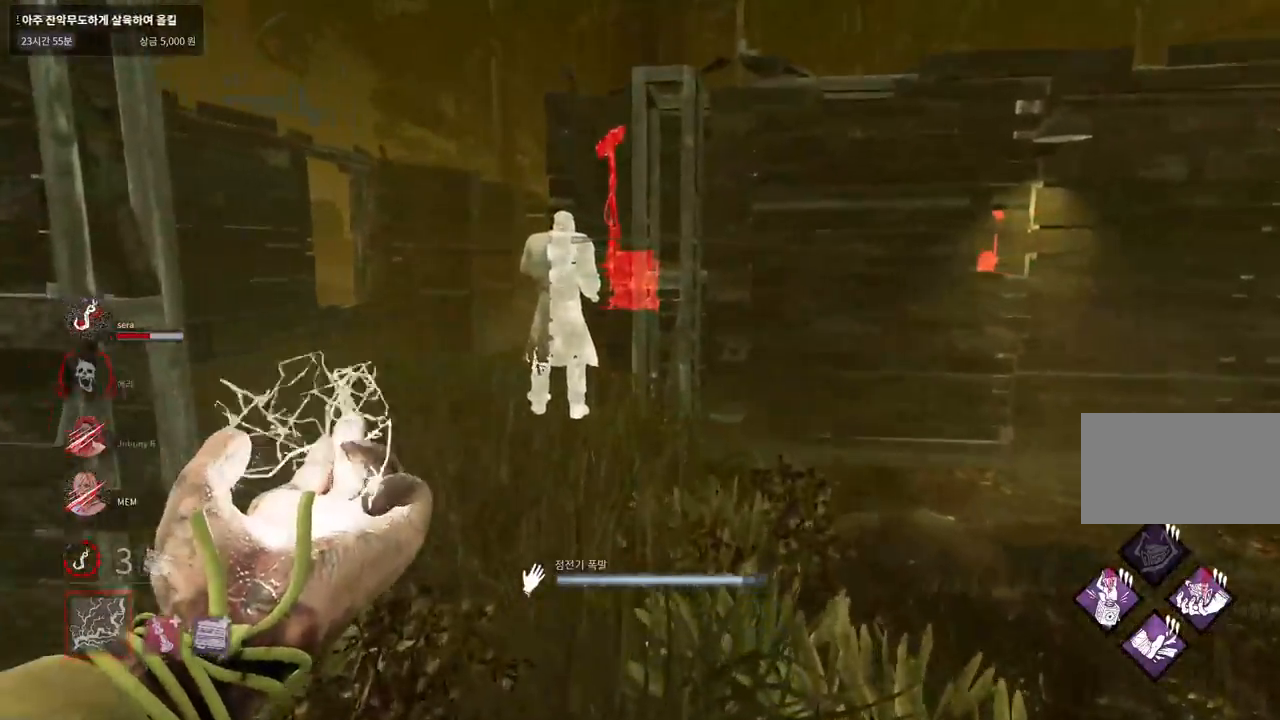
{"keys": ["ctrl", "w"], "mouse": [], "events": []}
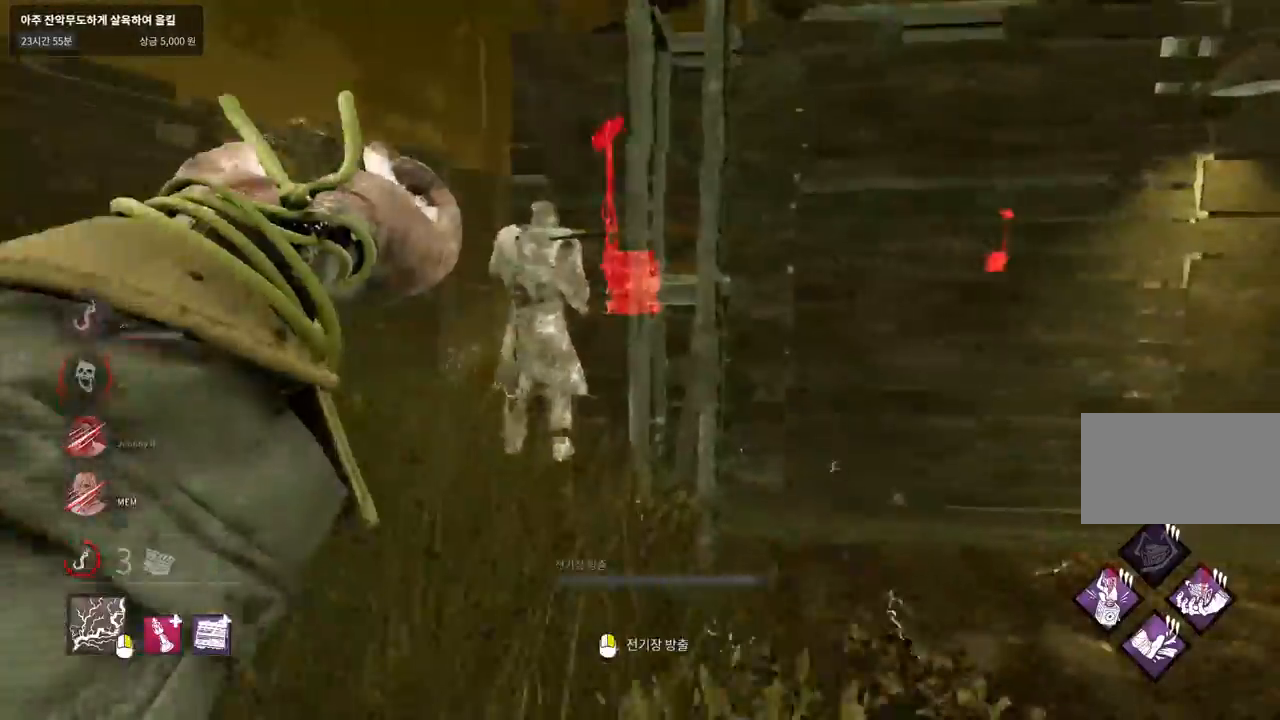
{"keys": ["a", "ctrl", "w"], "mouse": [], "events": [[117, "a", "down"], [317, "a", "up"], [400, "a", "down"]]}
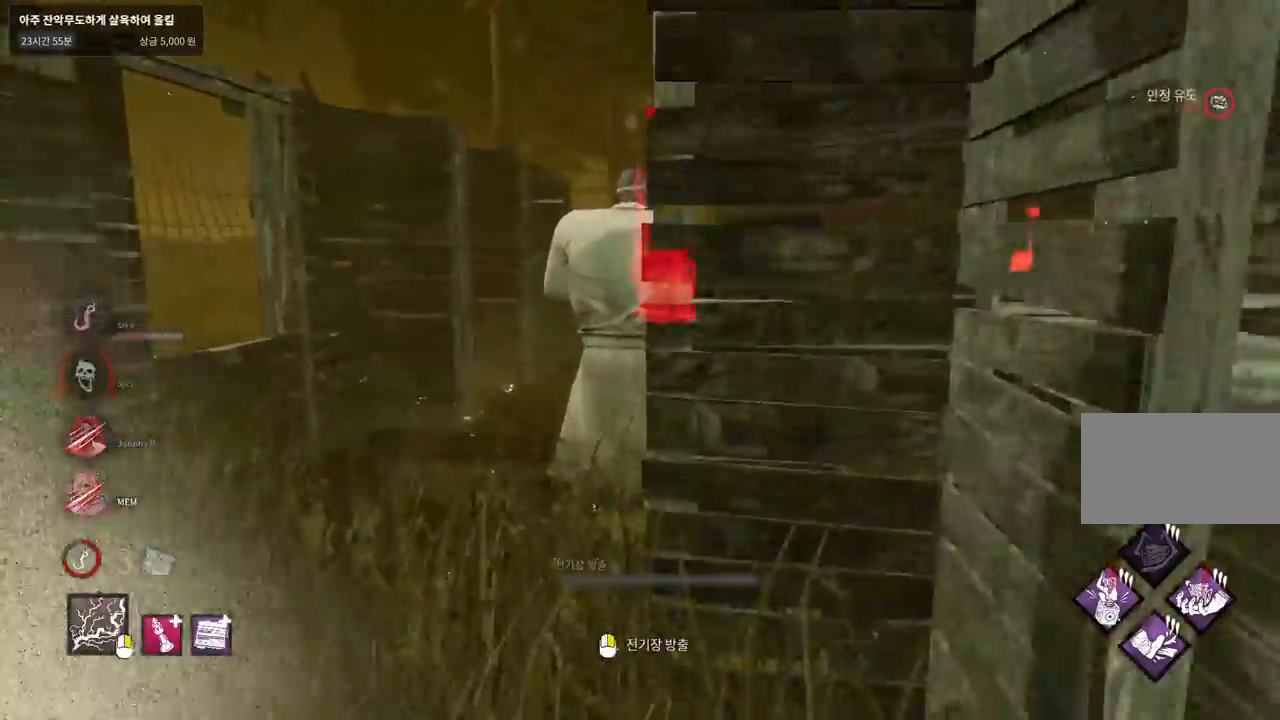
{"keys": ["a", "ctrl", "w"], "mouse": [], "events": [[33, "a", "up"], [283, "a", "down"]]}
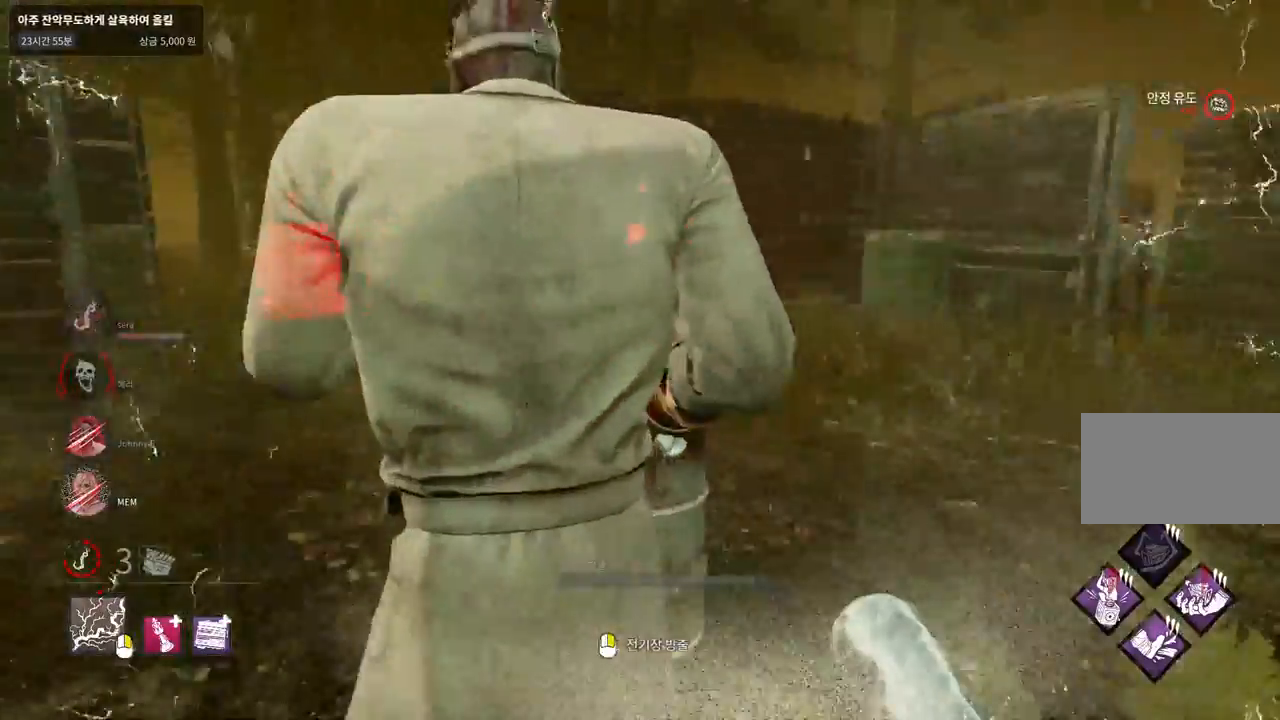
{"keys": ["a", "ctrl"], "mouse": [], "events": [[200, "w", "up"], [333, "s", "down"], [483, "s", "up"]]}
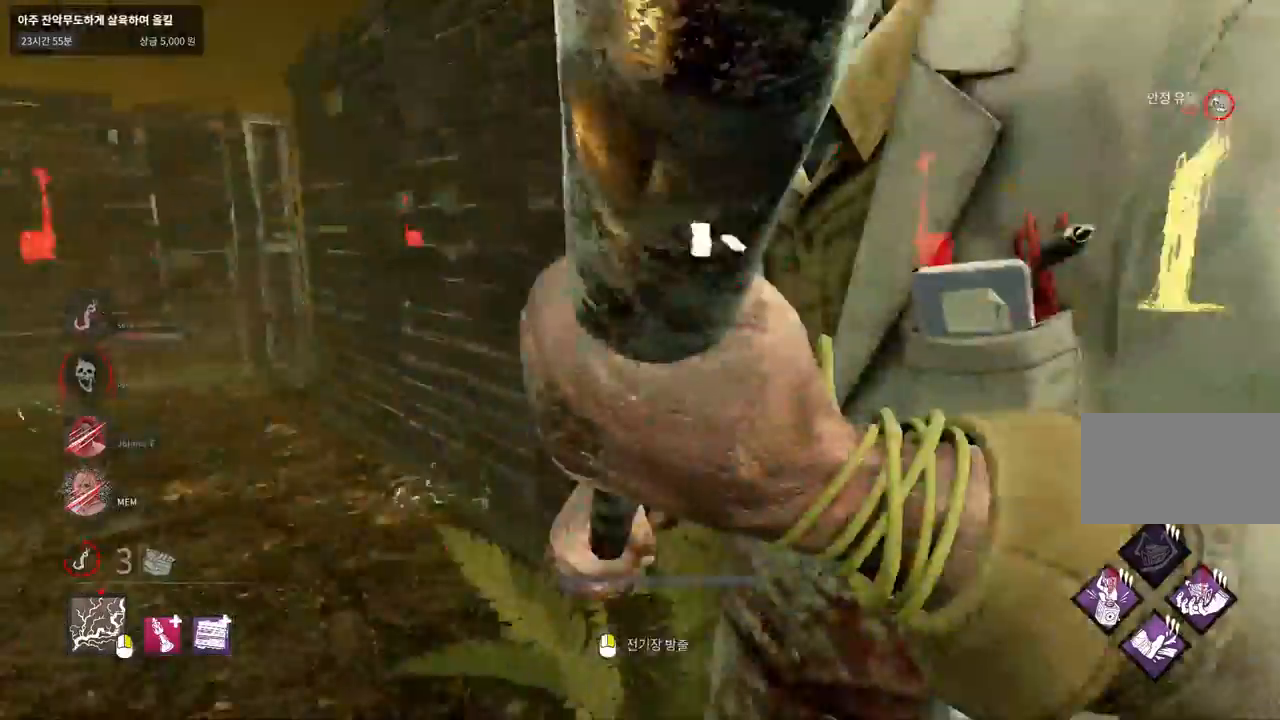
{"keys": ["w"], "mouse": [], "events": [[117, "w", "down"], [317, "a", "up"], [383, "ctrl", "up"]]}
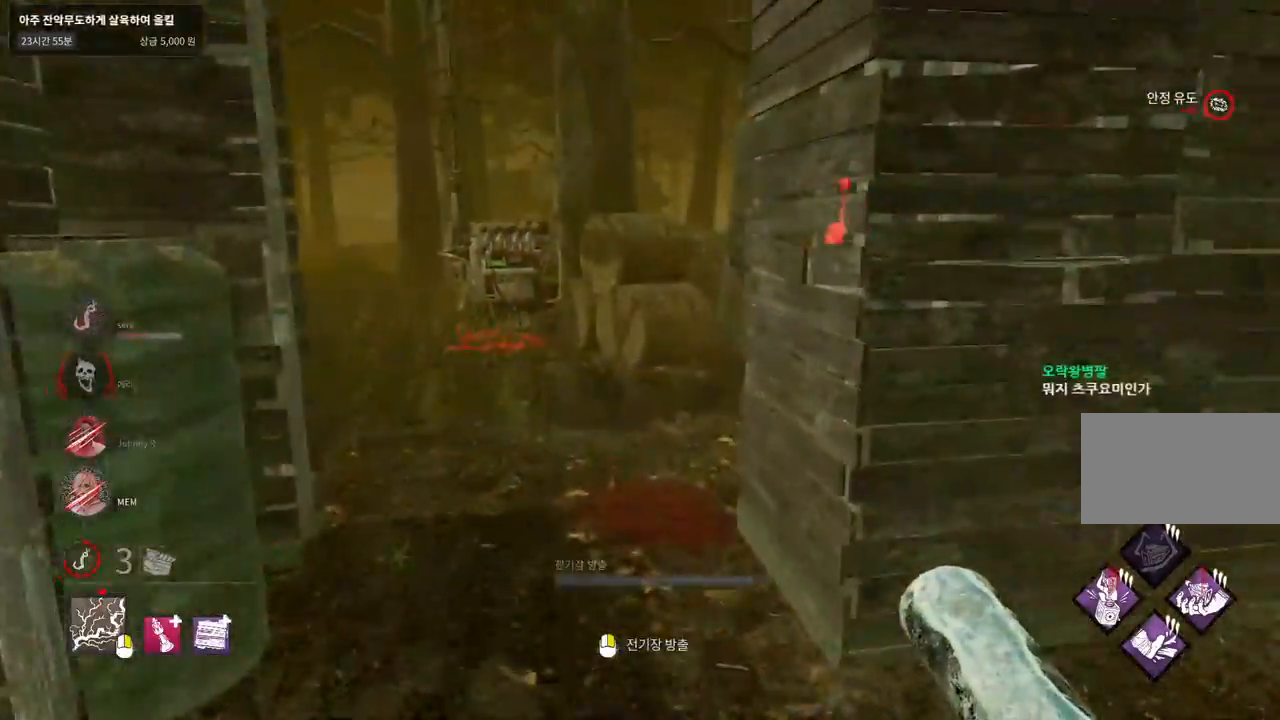
{"keys": ["w"], "mouse": [], "events": []}
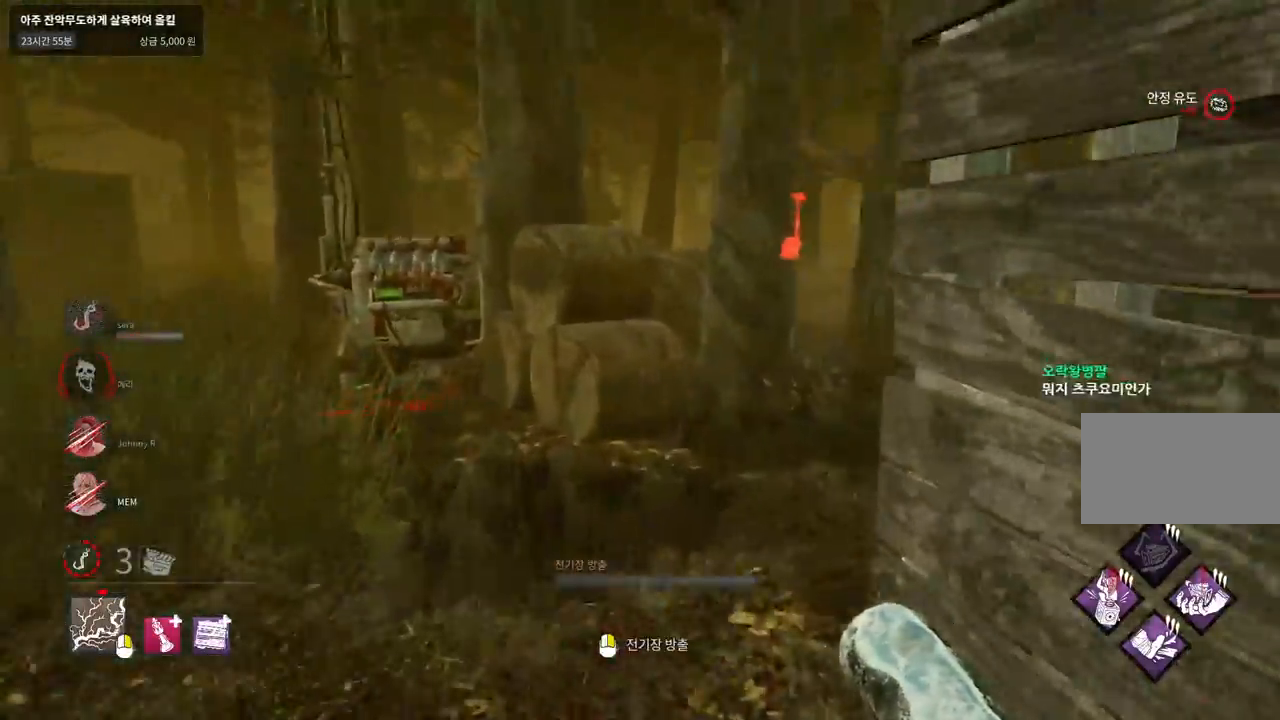
{"keys": ["w"], "mouse": [], "events": [[17, "a", "down"], [117, "a", "up"], [183, "a", "down"], [300, "a", "up"]]}
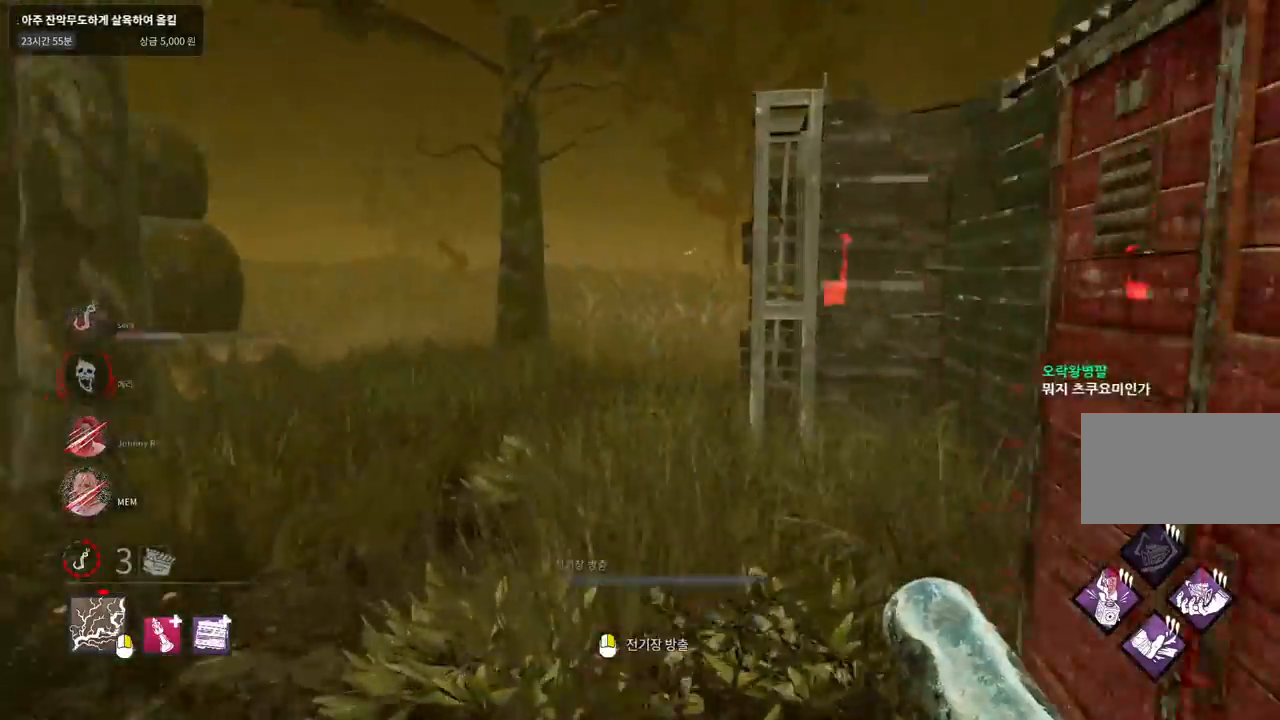
{"keys": ["a", "w"], "mouse": [], "events": [[483, "a", "down"]]}
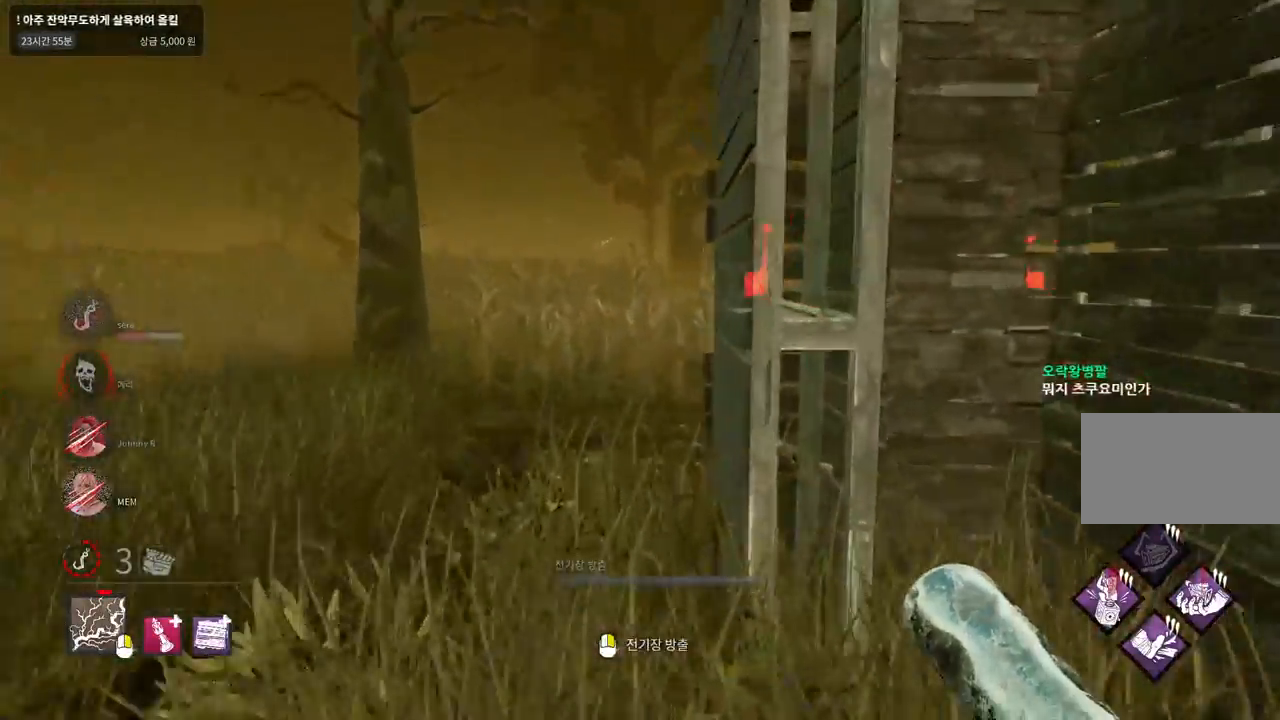
{"keys": ["d", "w"], "mouse": [], "events": [[217, "a", "up"], [250, "w", "up"], [283, "d", "down"], [500, "w", "down"]]}
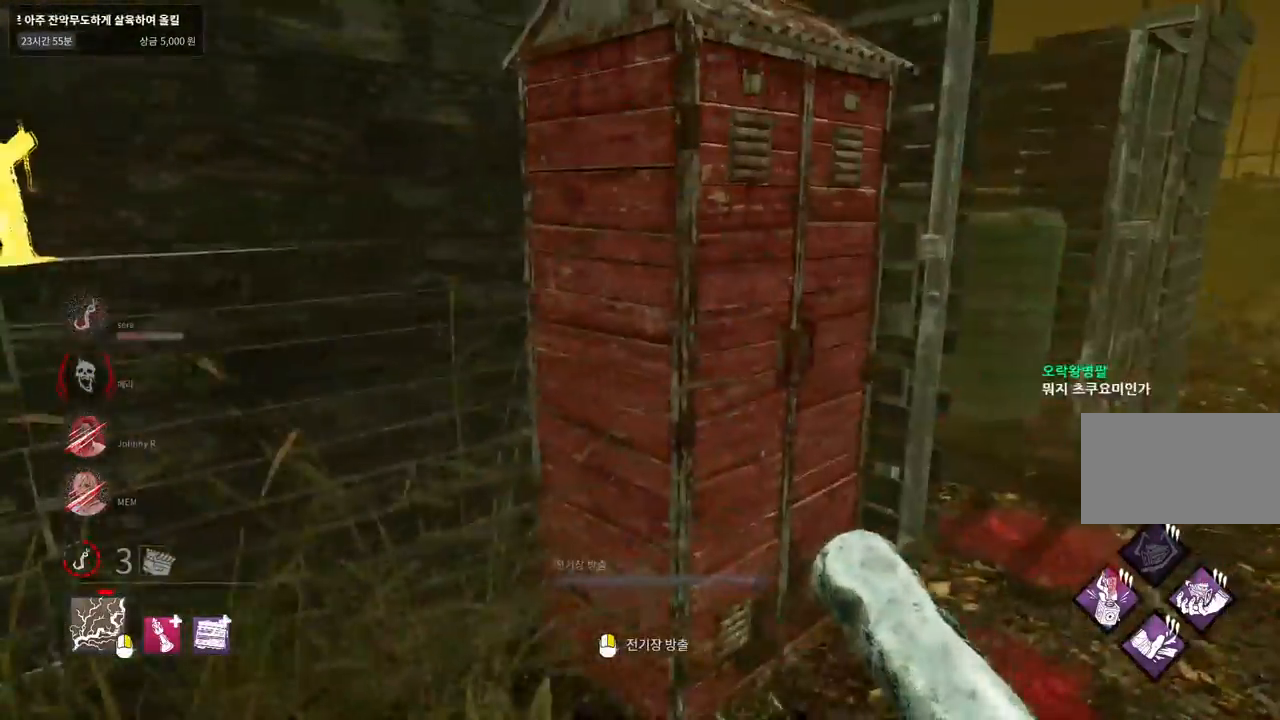
{"keys": ["w"], "mouse": [], "events": [[317, "d", "up"]]}
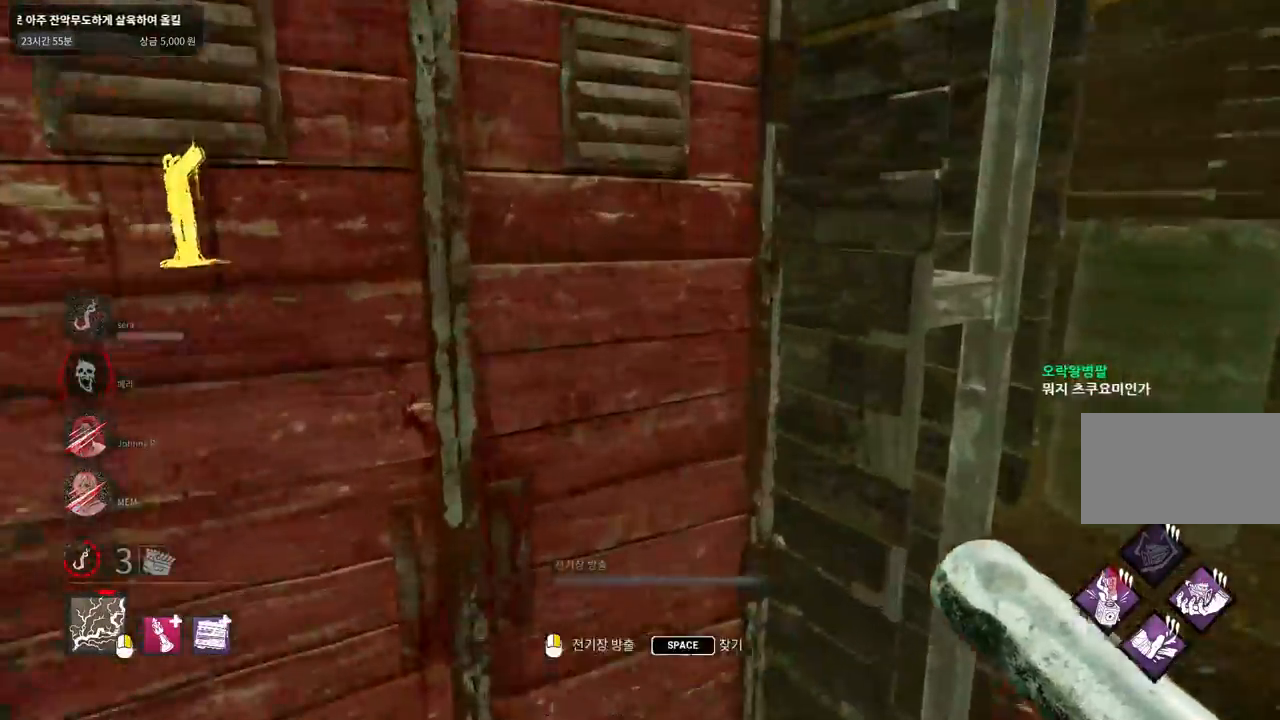
{"keys": [], "mouse": [], "events": [[17, "space", "down"], [33, "w", "up"], [83, "space", "up"], [183, "space", "down"], [233, "space", "up"]]}
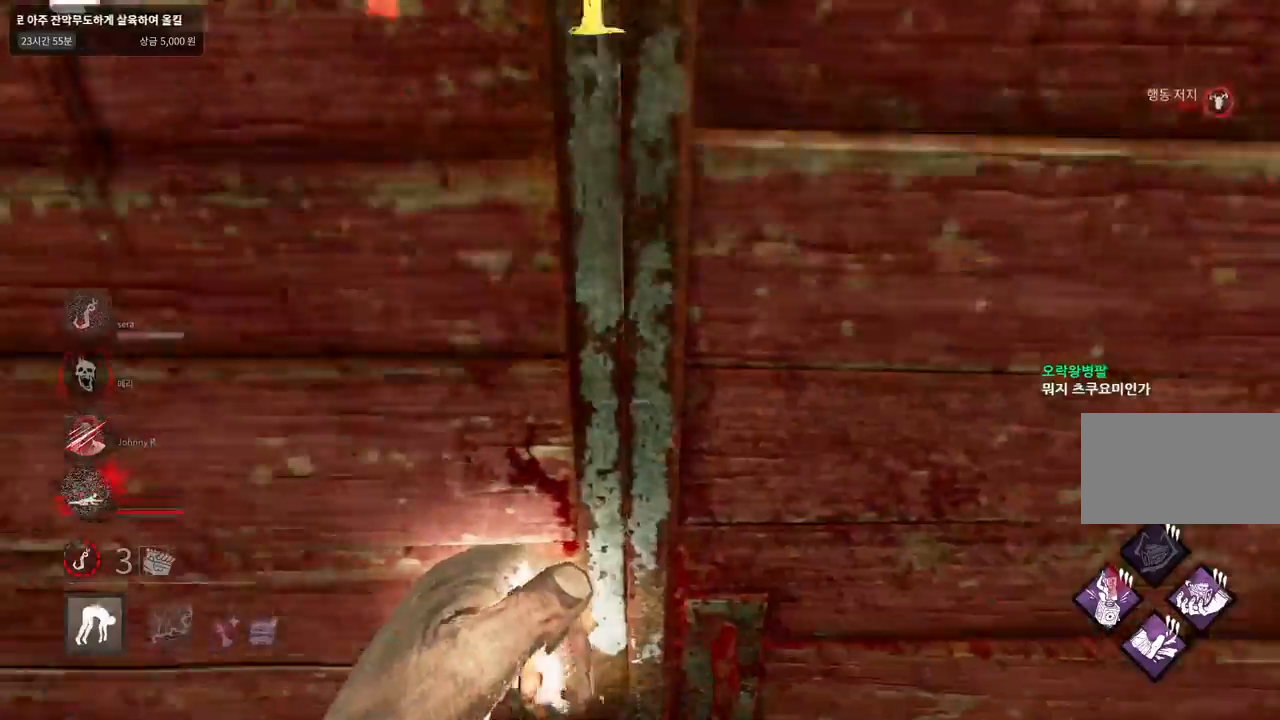
{"keys": [], "mouse": [], "events": []}
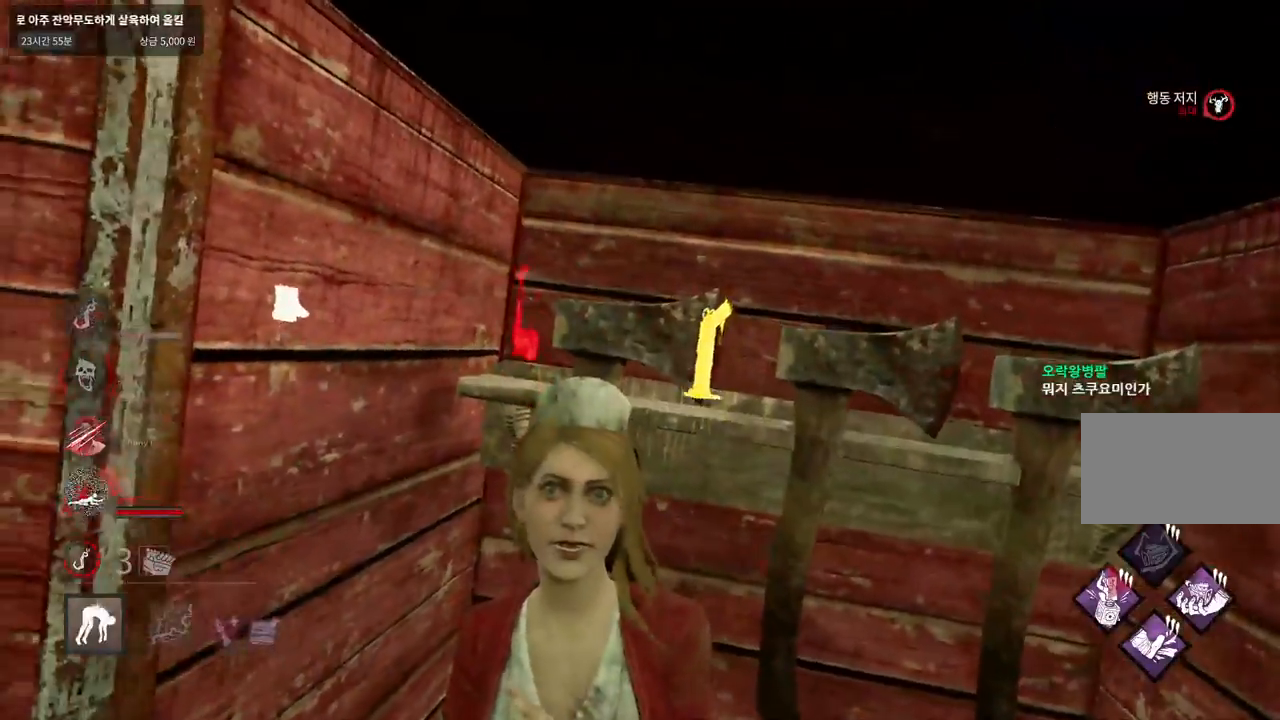
{"keys": [], "mouse": [], "events": []}
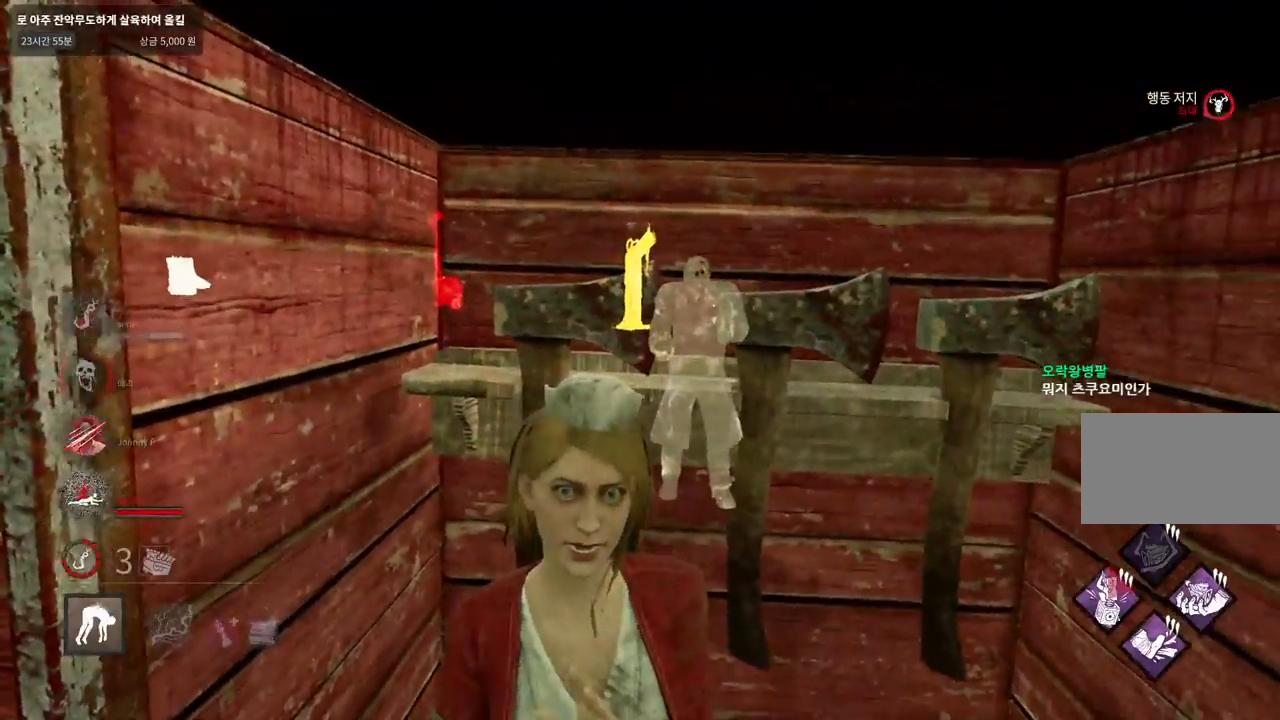
{"keys": [], "mouse": [], "events": []}
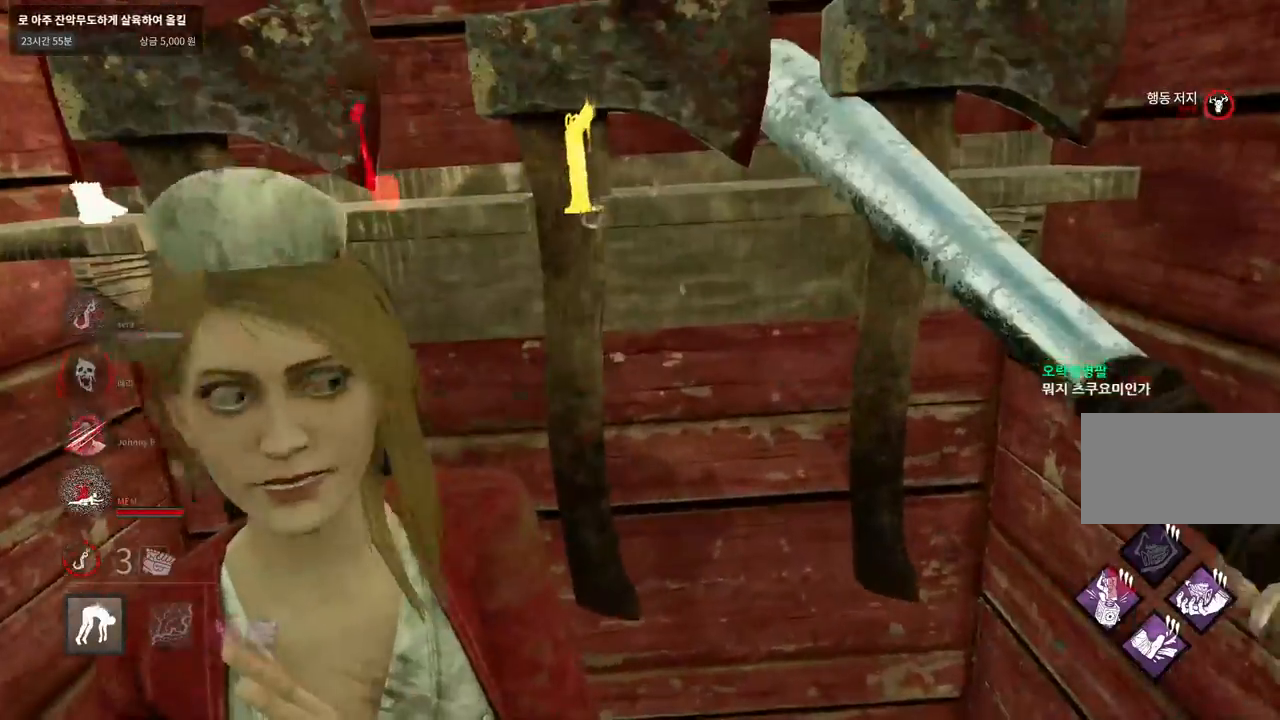
{"keys": [], "mouse": [], "events": []}
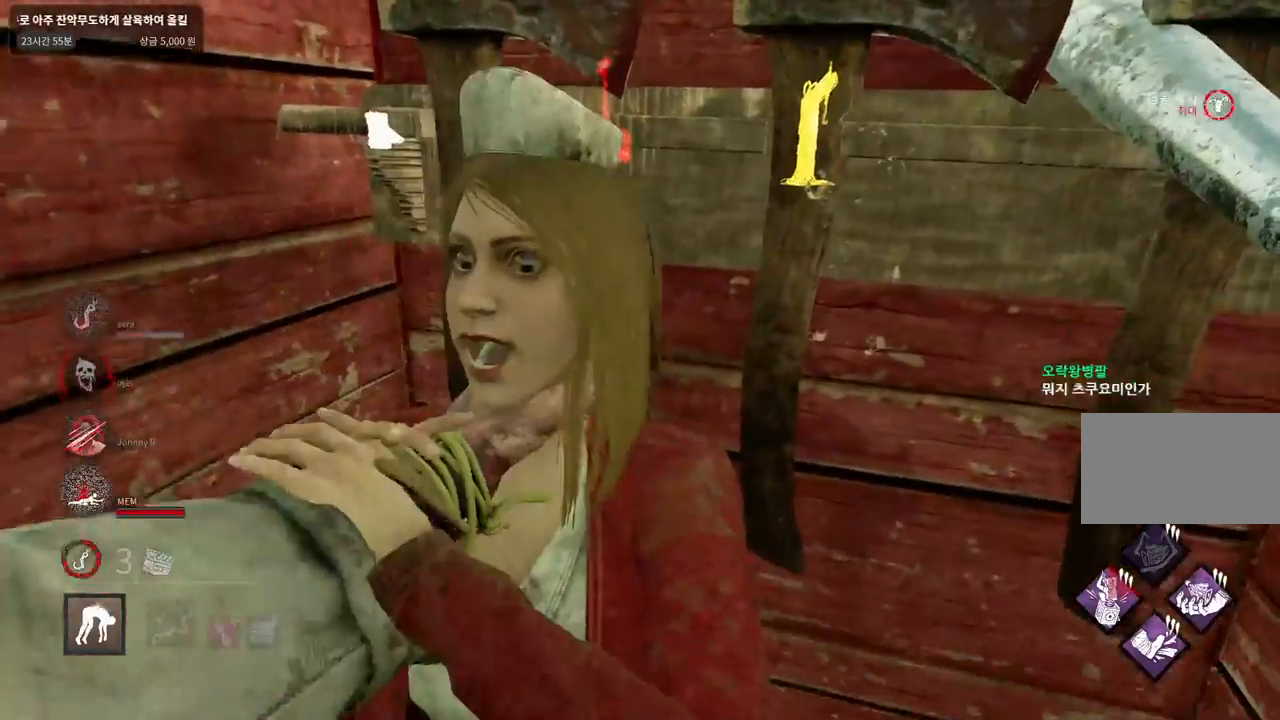
{"keys": [], "mouse": [], "events": []}
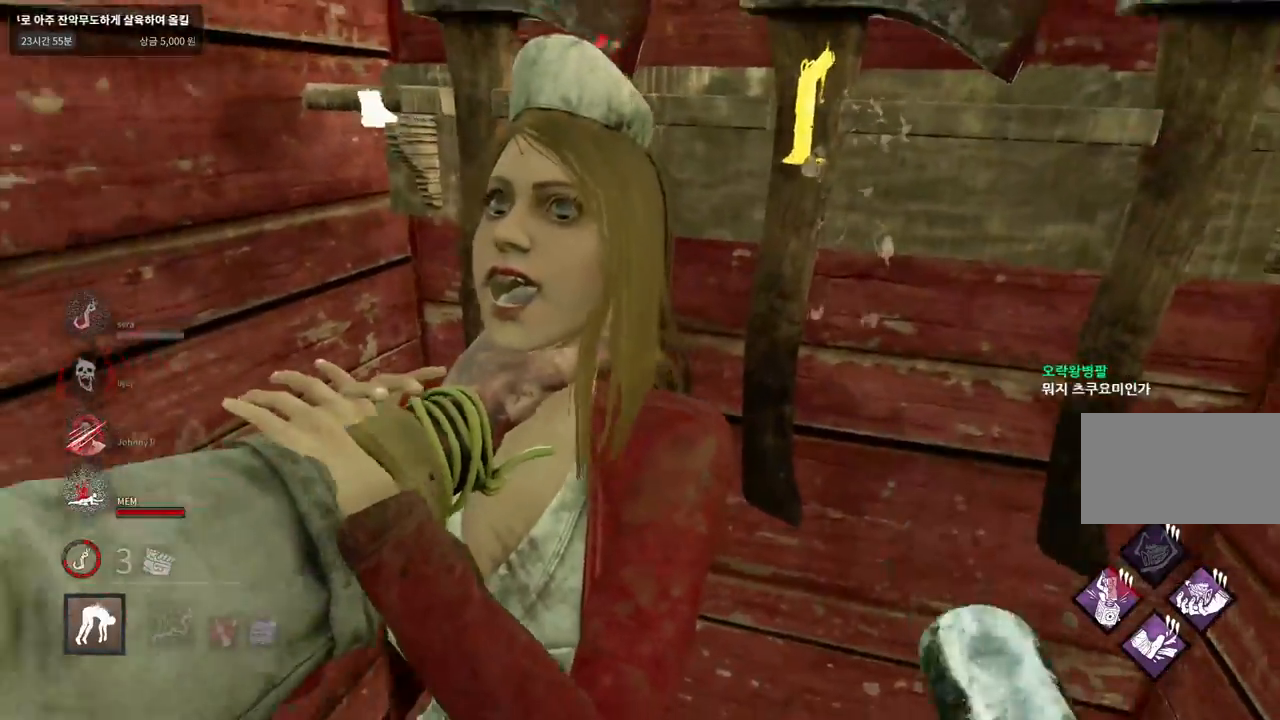
{"keys": [], "mouse": [], "events": []}
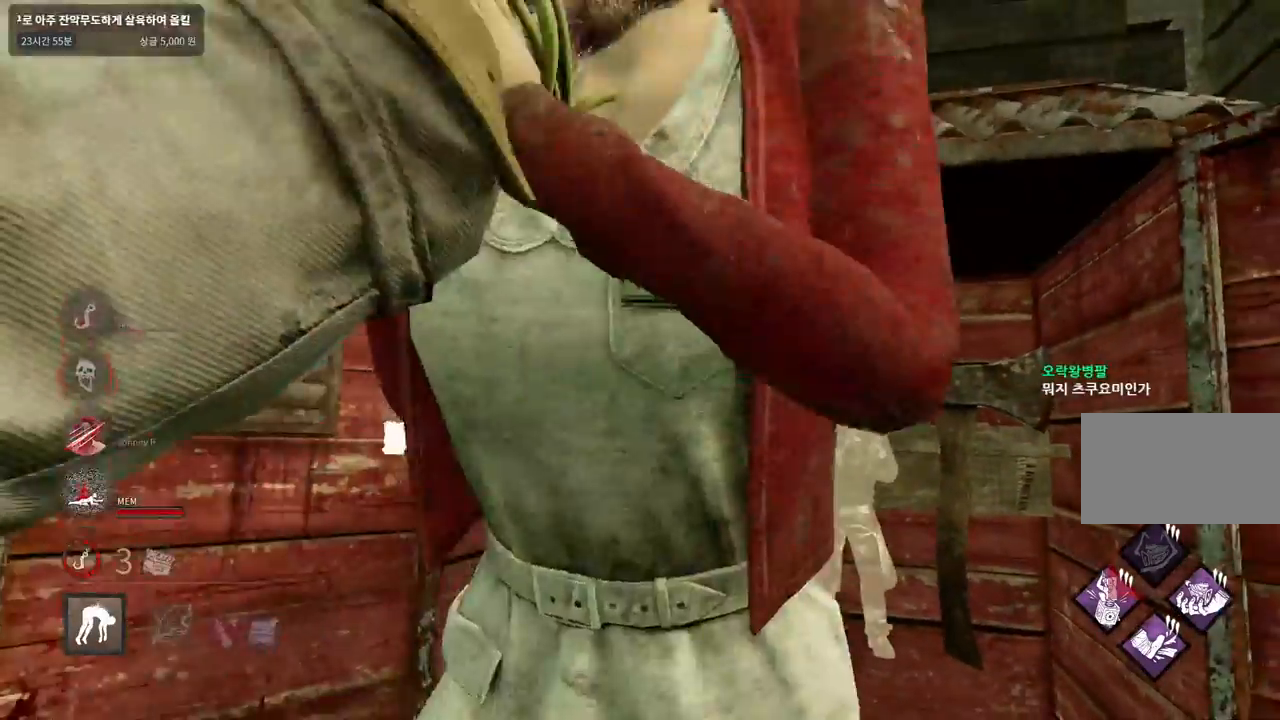
{"keys": [], "mouse": [], "events": []}
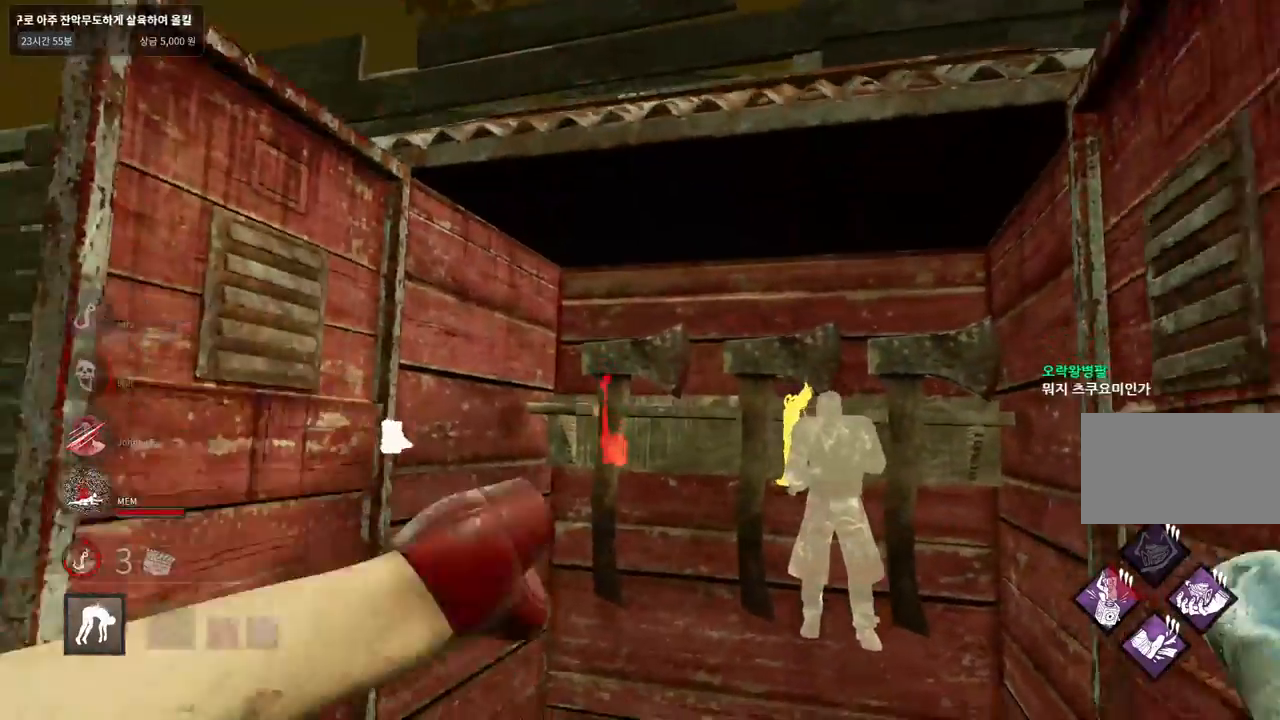
{"keys": ["s"], "mouse": [], "events": [[133, "s", "down"]]}
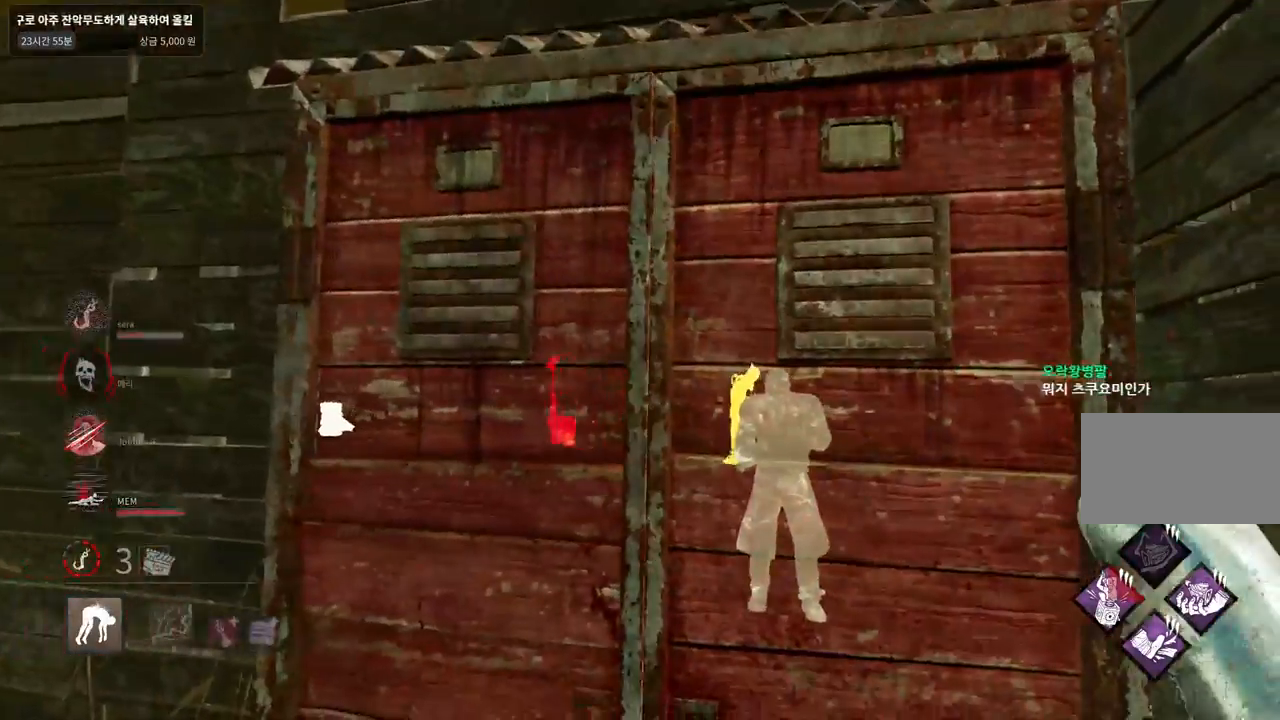
{"keys": ["s"], "mouse": [], "events": []}
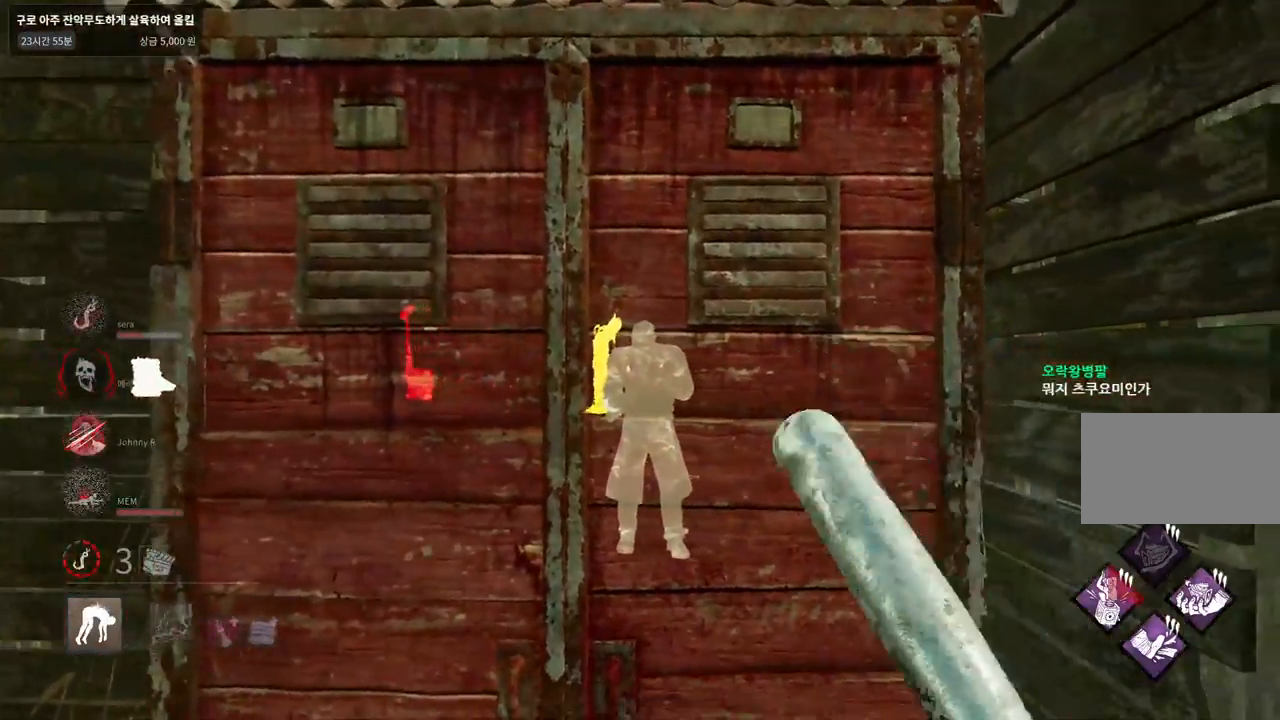
{"keys": ["a"], "mouse": [], "events": [[183, "a", "down"], [433, "s", "up"]]}
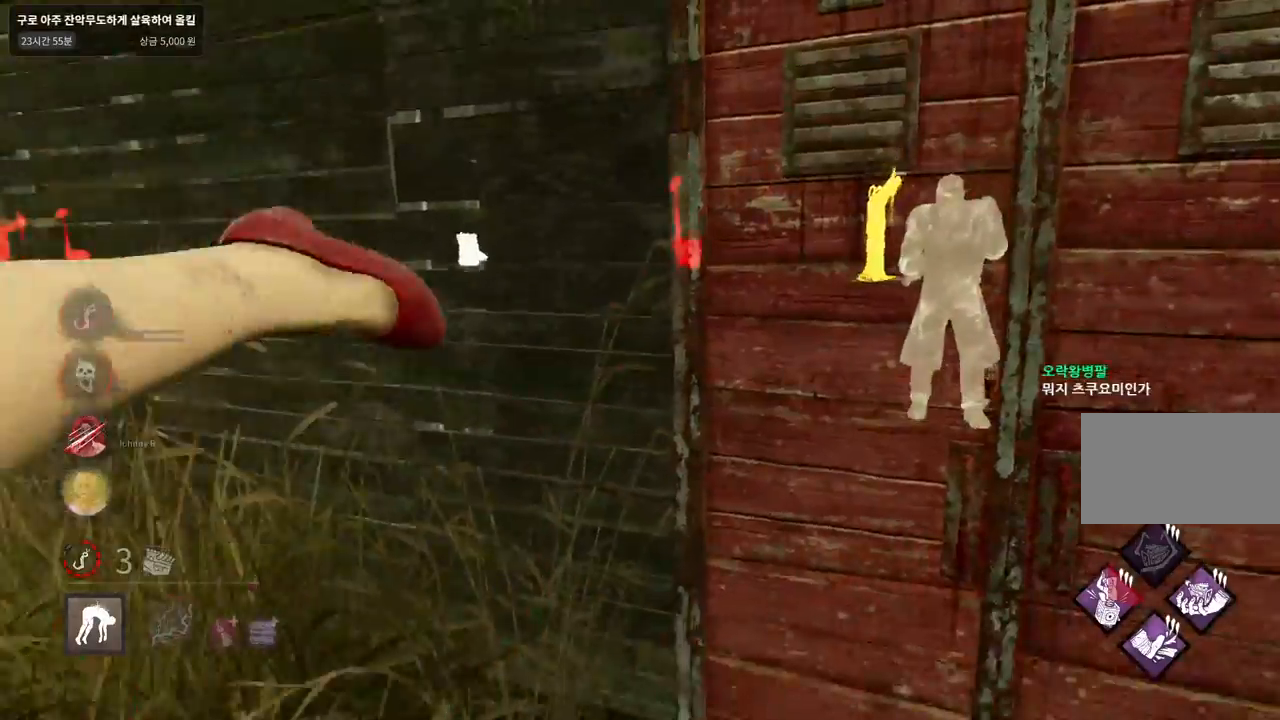
{"keys": [], "mouse": [], "events": [[67, "w", "down"], [283, "a", "up"], [300, "w", "up"]]}
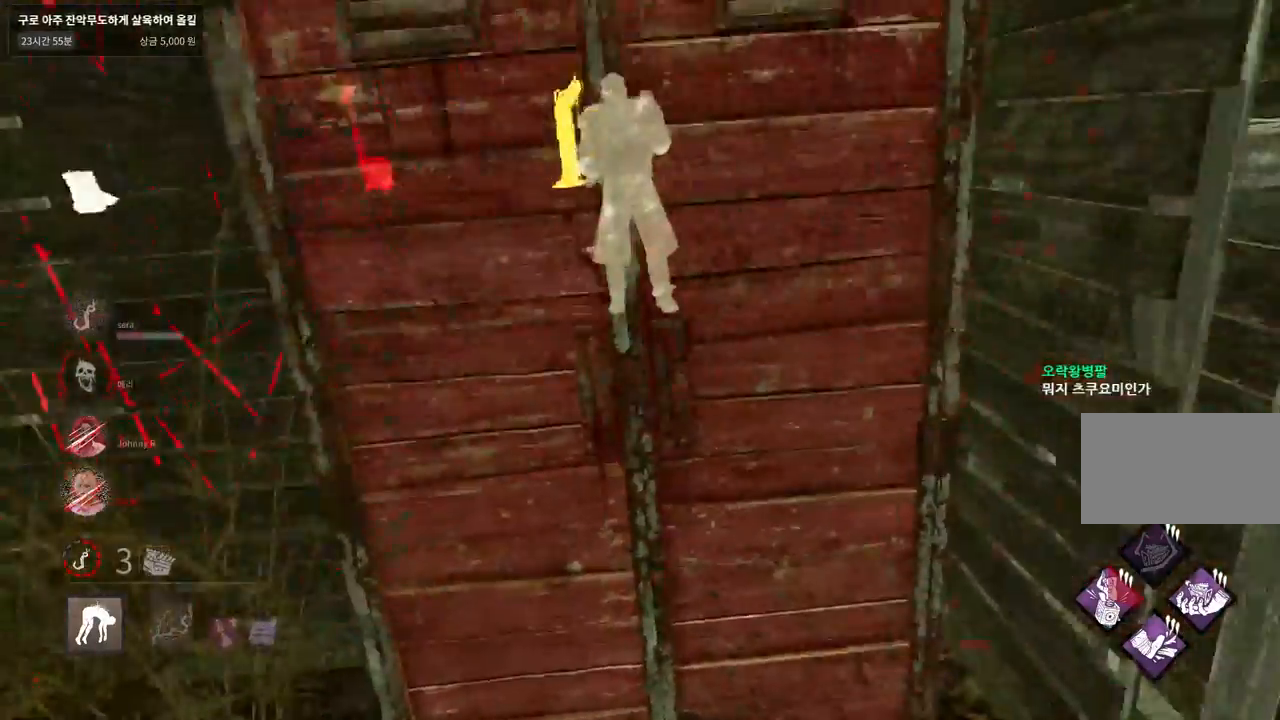
{"keys": [], "mouse": [], "events": []}
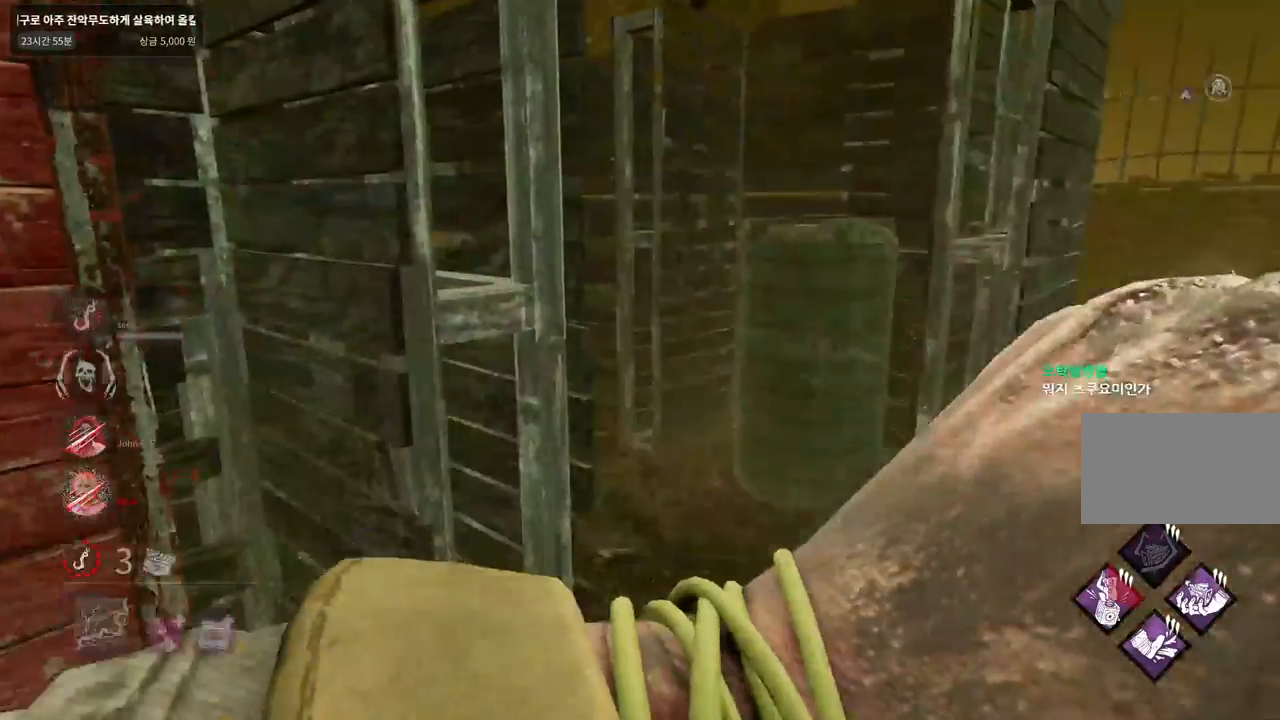
{"keys": [], "mouse": [], "events": []}
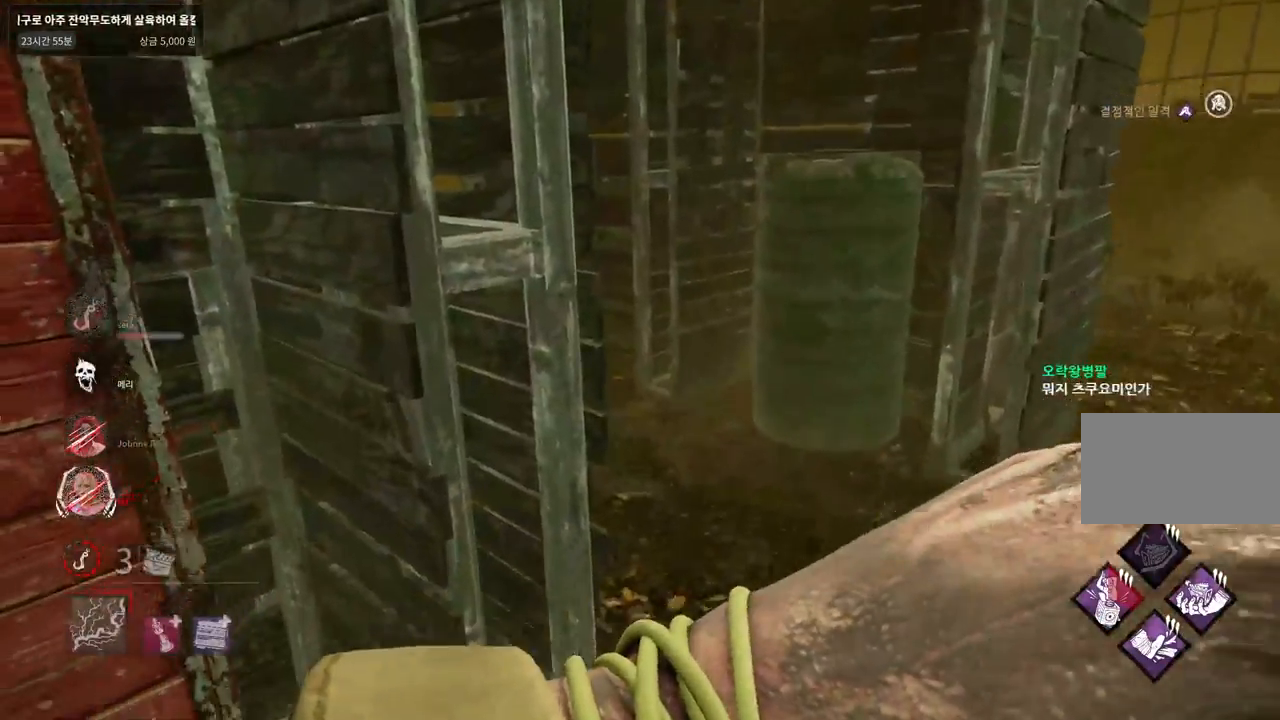
{"keys": [], "mouse": [], "events": []}